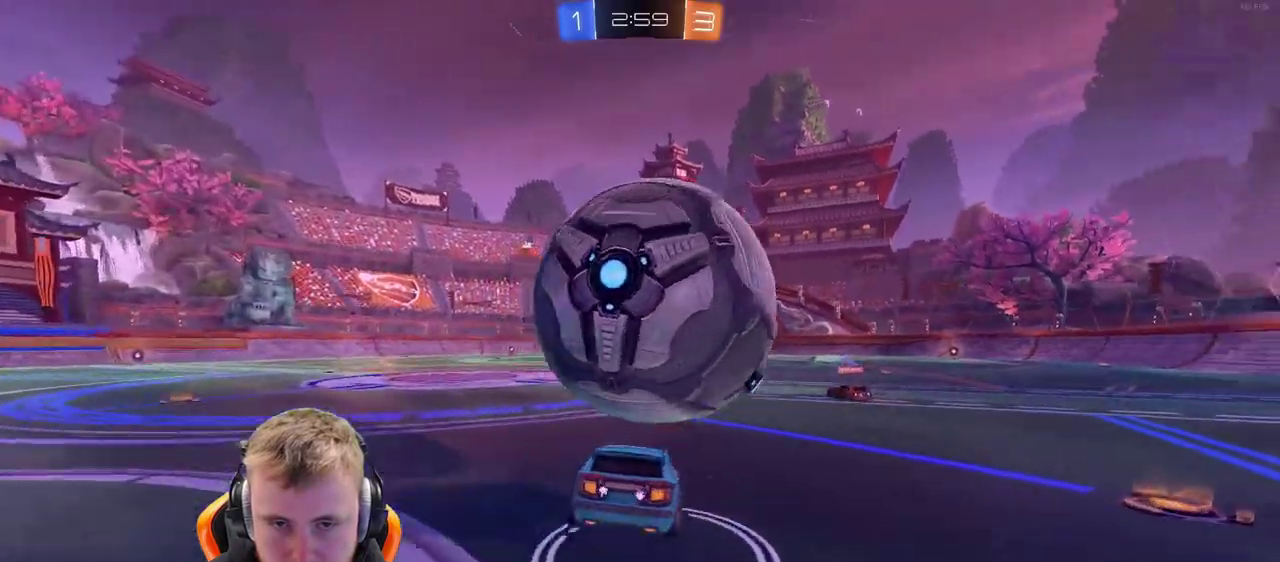
Gameplay with a controller (PlayStation layout); each line is a JSON object with the inputs held at the frame after it. "events" lists button and stick changes between this image and that frame as [ms after this image, input, new state], when the widget could be followed in between. Not read: L1 R1.
{"buttons": [], "left_stick": "center", "right_stick": "center", "events": [[50, "CROSS", "down"], [150, "CROSS", "up"], [200, "left_stick", "center"]]}
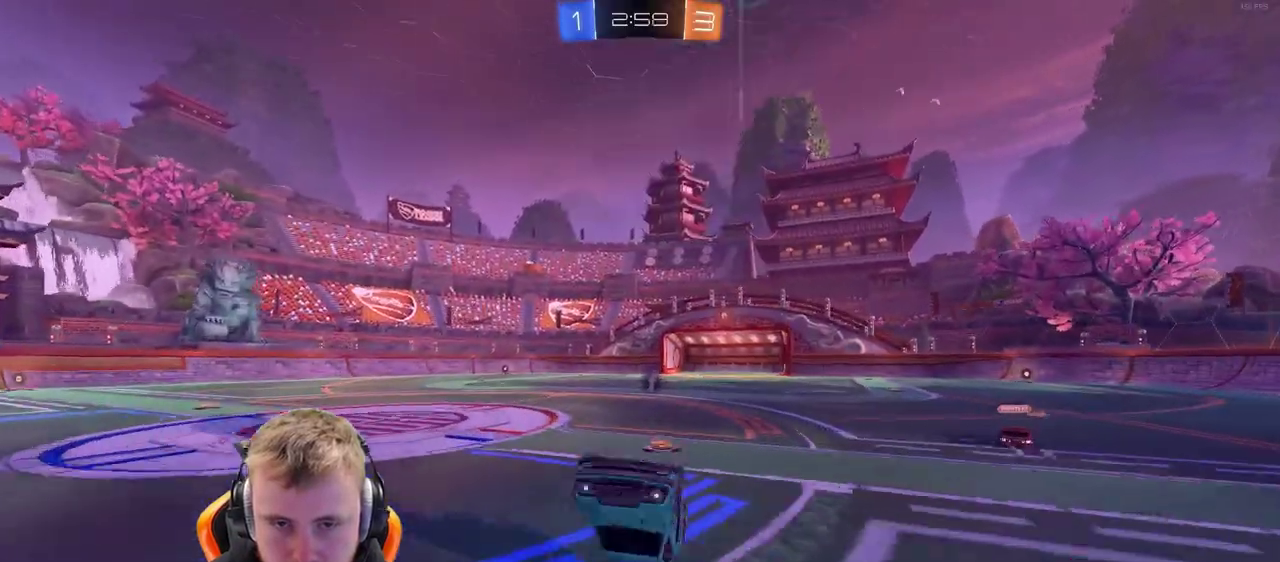
{"buttons": [], "left_stick": "center", "right_stick": "center", "events": [[17, "left_stick", "left"], [167, "left_stick", "center"]]}
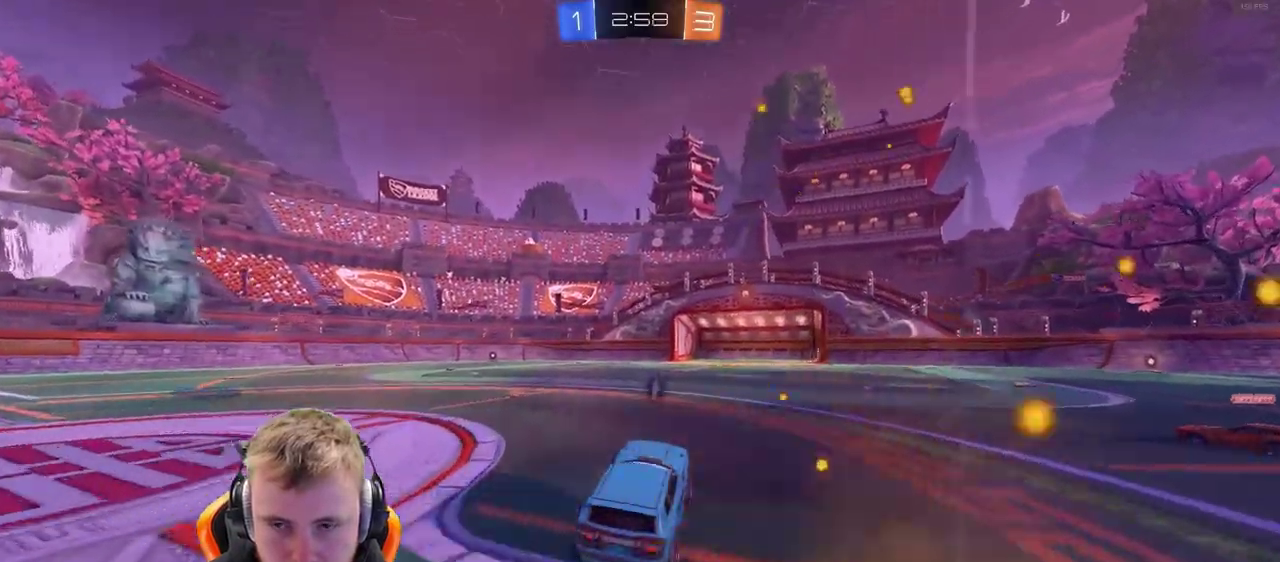
{"buttons": ["R2"], "left_stick": "down-left", "right_stick": "center", "events": [[117, "left_stick", "right"], [167, "R2", "down"], [367, "left_stick", "down-right"], [417, "left_stick", "down-left"]]}
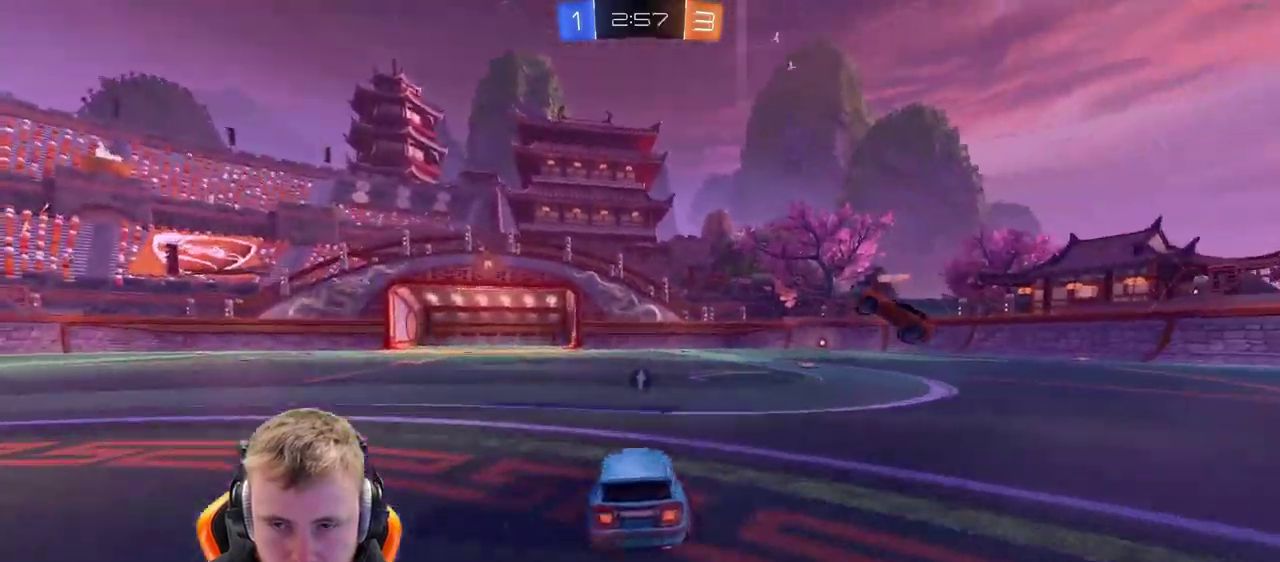
{"buttons": ["R2"], "left_stick": "left", "right_stick": "center", "events": [[17, "left_stick", "left"], [183, "R2", "up"], [433, "R2", "down"]]}
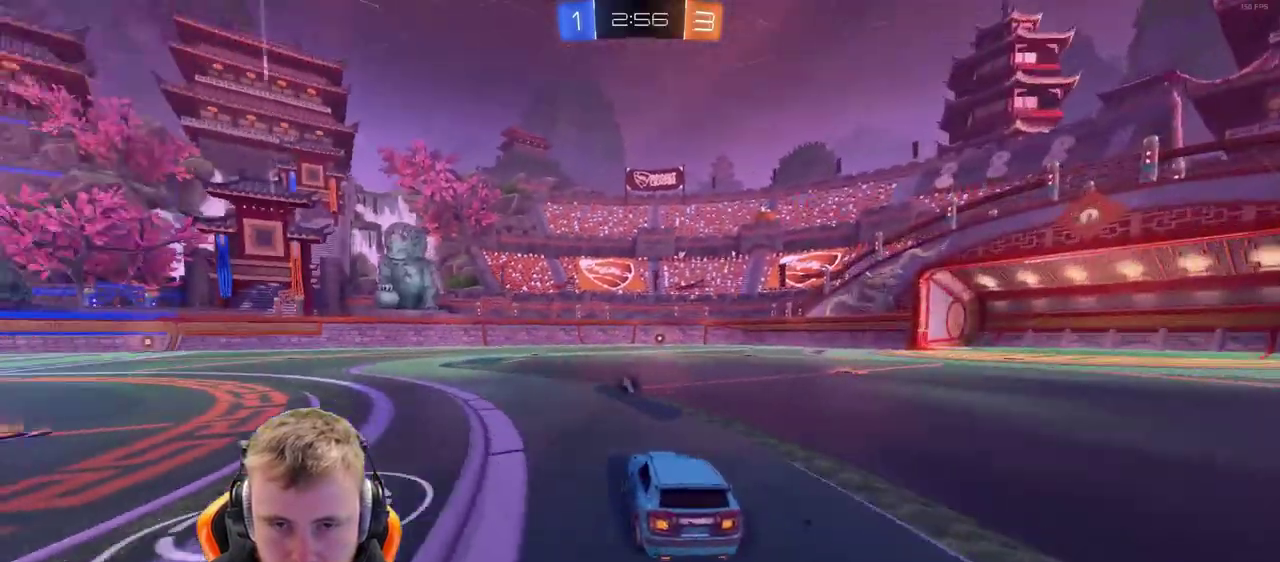
{"buttons": ["R2"], "left_stick": "center", "right_stick": "center", "events": [[83, "left_stick", "center"], [383, "left_stick", "left"], [483, "left_stick", "center"]]}
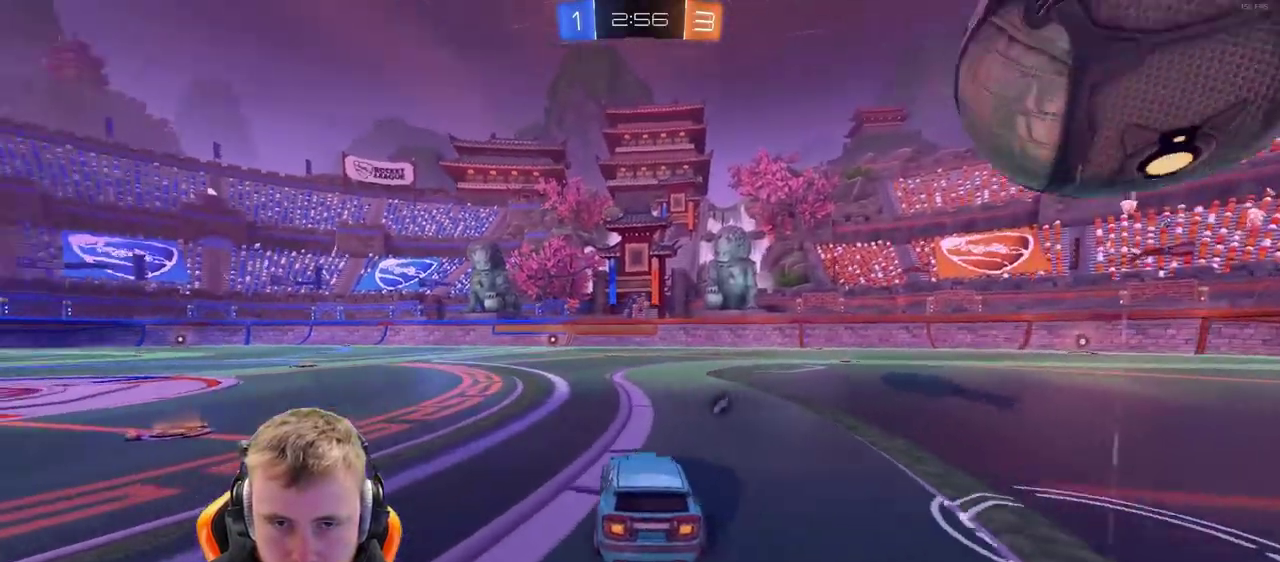
{"buttons": ["CROSS", "R2"], "left_stick": "up", "right_stick": "center", "events": [[450, "CROSS", "down"], [500, "left_stick", "up"]]}
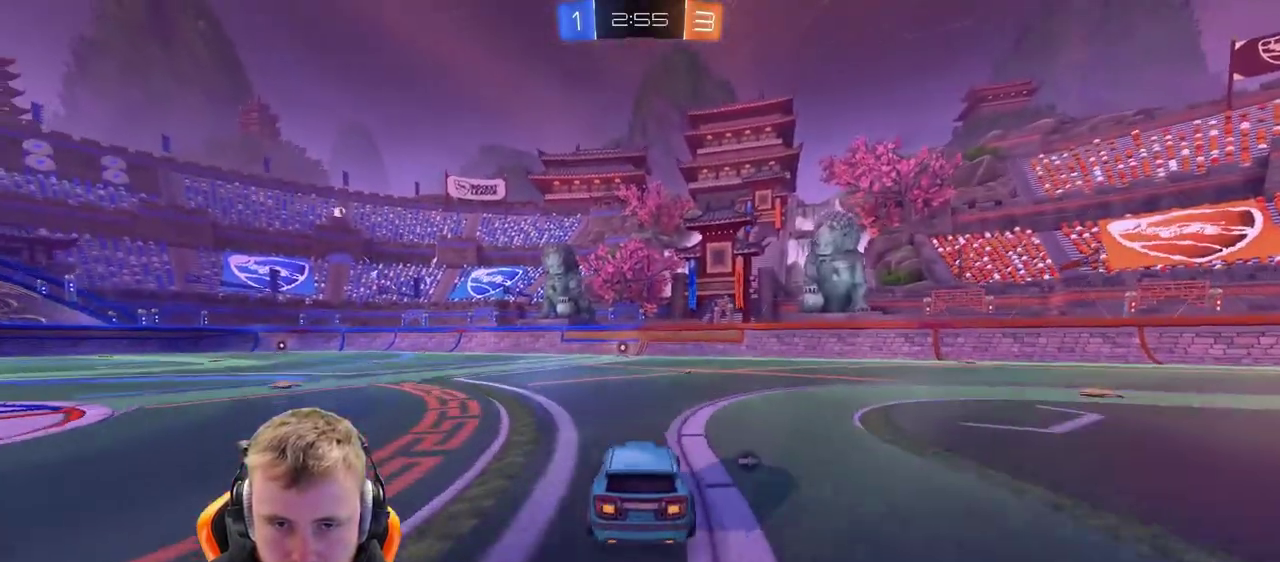
{"buttons": [], "left_stick": "center", "right_stick": "center", "events": [[50, "CROSS", "up"], [100, "CROSS", "down"], [100, "R2", "up"], [150, "SQUARE", "down"], [150, "left_stick", "center"], [200, "CROSS", "up"], [300, "SQUARE", "up"]]}
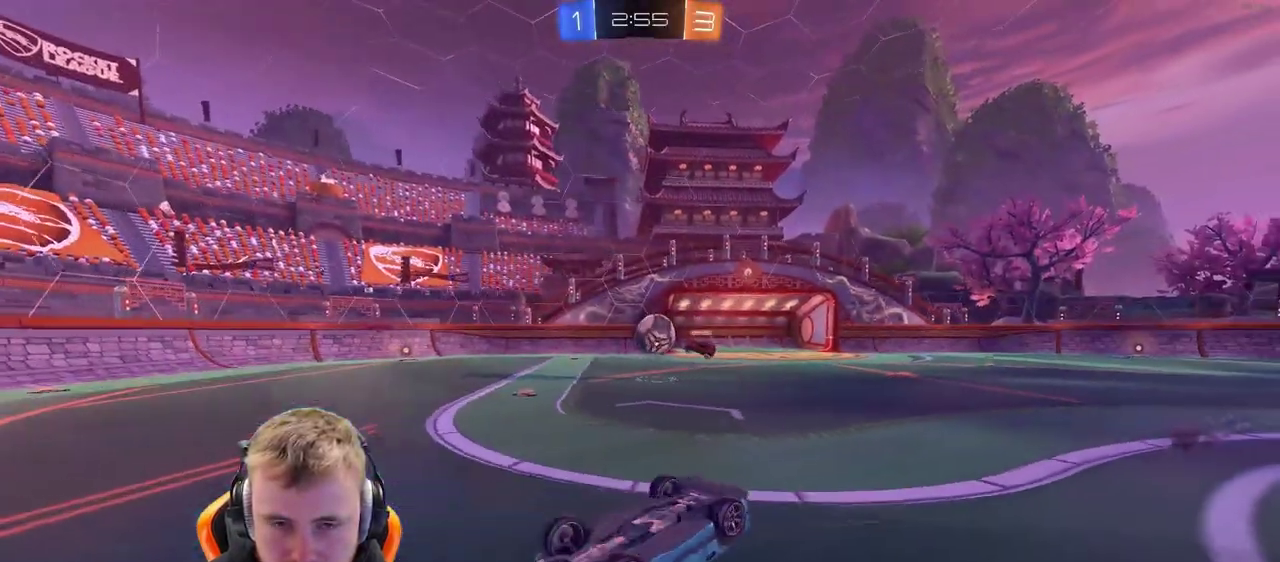
{"buttons": ["R2"], "left_stick": "center", "right_stick": "center", "events": [[150, "left_stick", "left"], [267, "left_stick", "center"], [467, "R2", "down"]]}
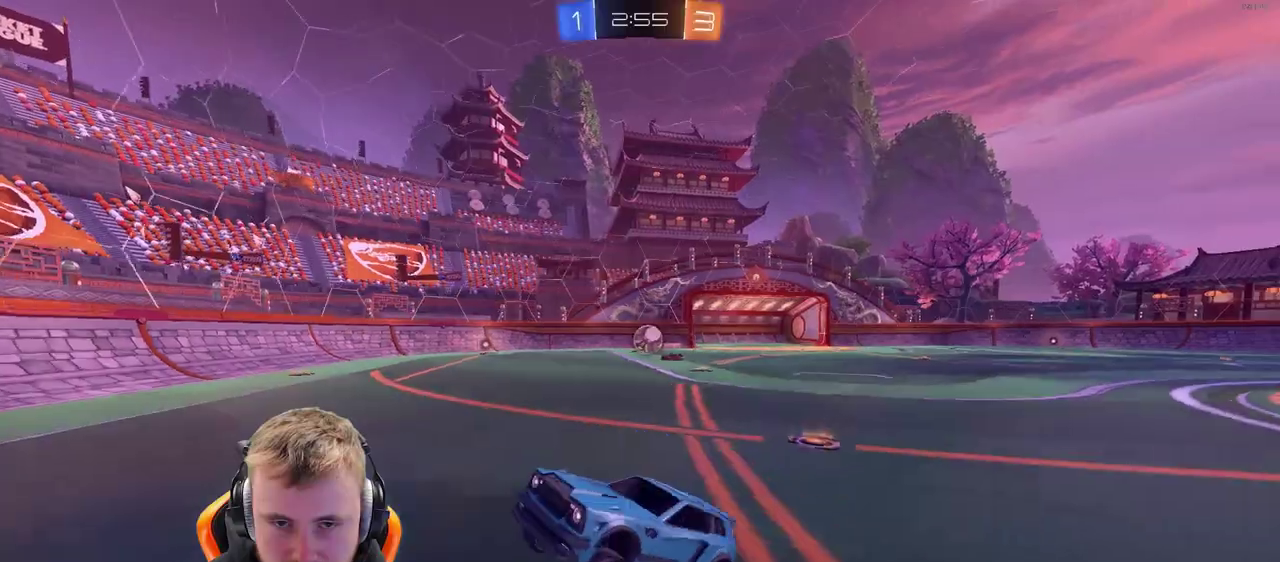
{"buttons": ["R2"], "left_stick": "right", "right_stick": "center", "events": [[67, "left_stick", "left"], [167, "left_stick", "center"], [367, "left_stick", "right"]]}
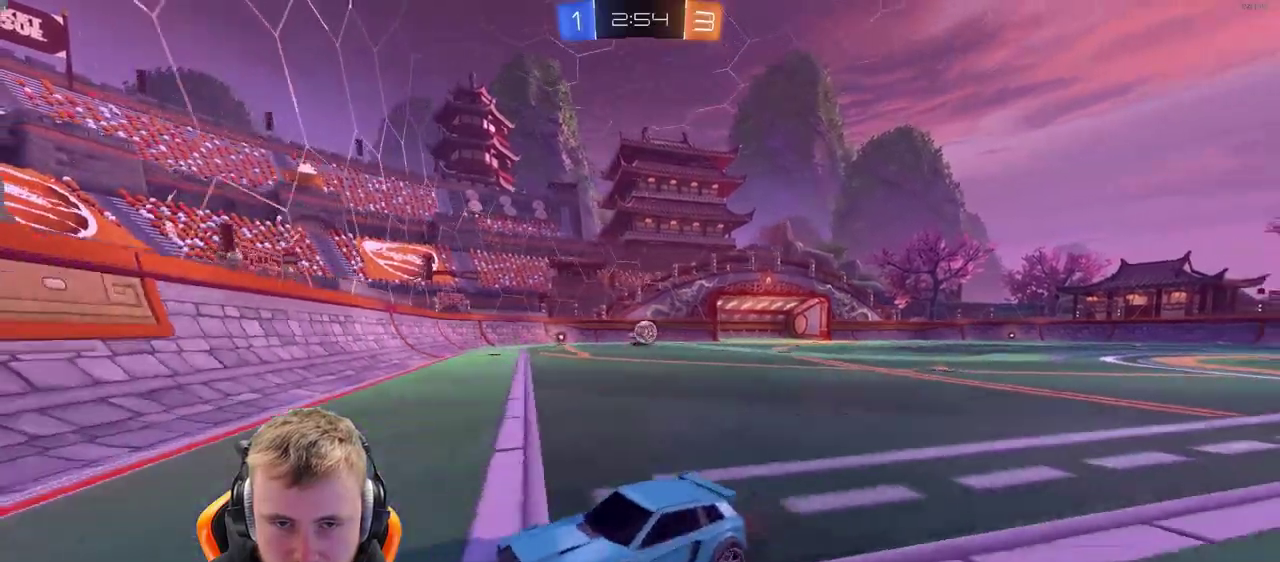
{"buttons": ["R2"], "left_stick": "right", "right_stick": "center", "events": []}
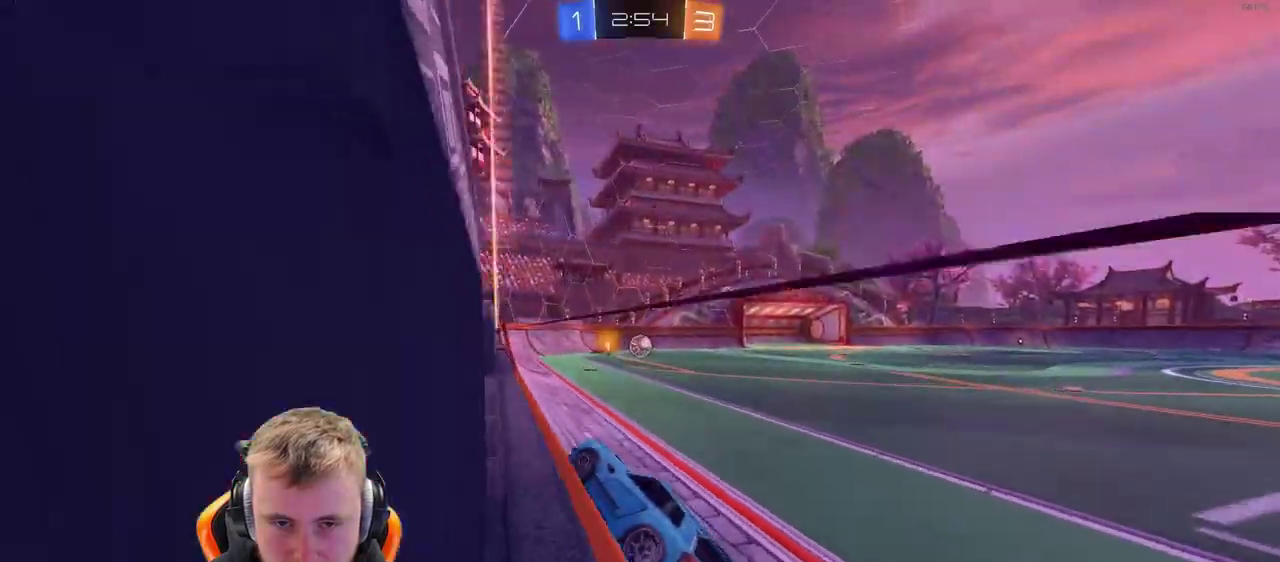
{"buttons": ["R2"], "left_stick": "right", "right_stick": "center"}
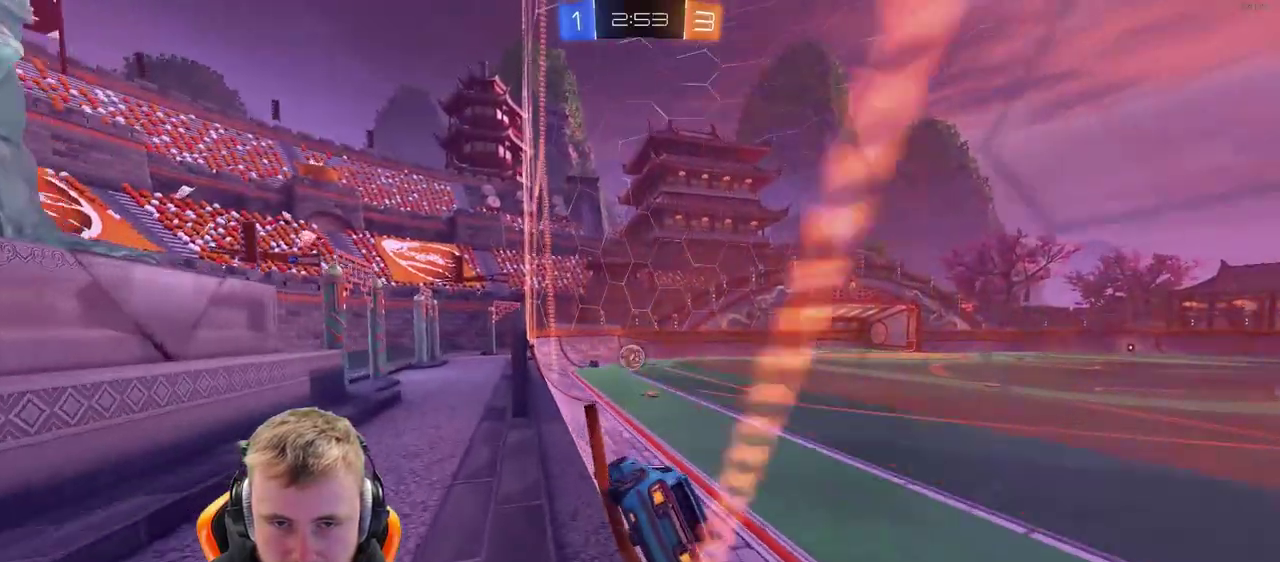
{"buttons": [], "left_stick": "center", "right_stick": "center"}
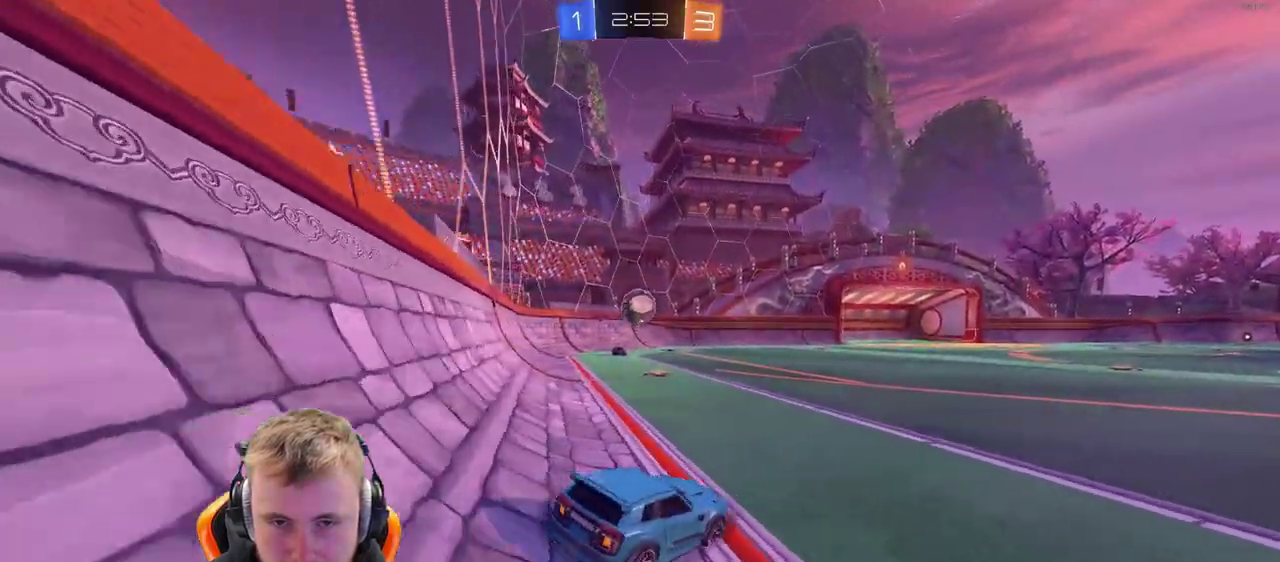
{"buttons": ["R2"], "left_stick": "right", "right_stick": "center", "events": [[33, "left_stick", "right"], [150, "R2", "down"]]}
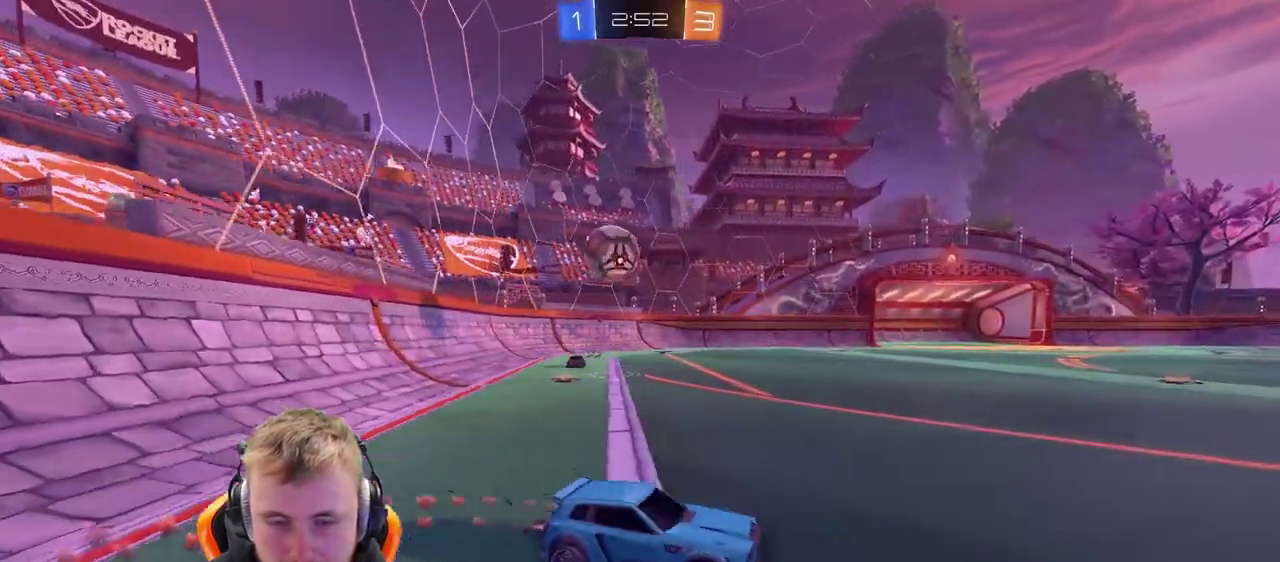
{"buttons": ["R2"], "left_stick": "center", "right_stick": "center", "events": [[250, "left_stick", "center"]]}
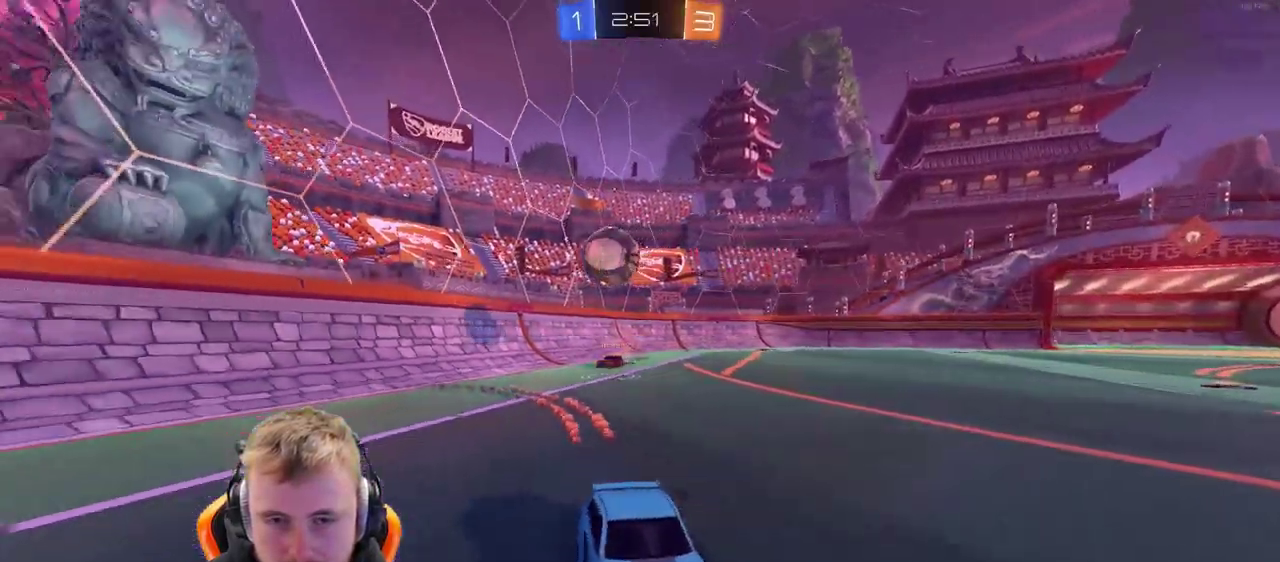
{"buttons": ["R2"], "left_stick": "center", "right_stick": "center", "events": [[367, "left_stick", "left"], [417, "left_stick", "center"]]}
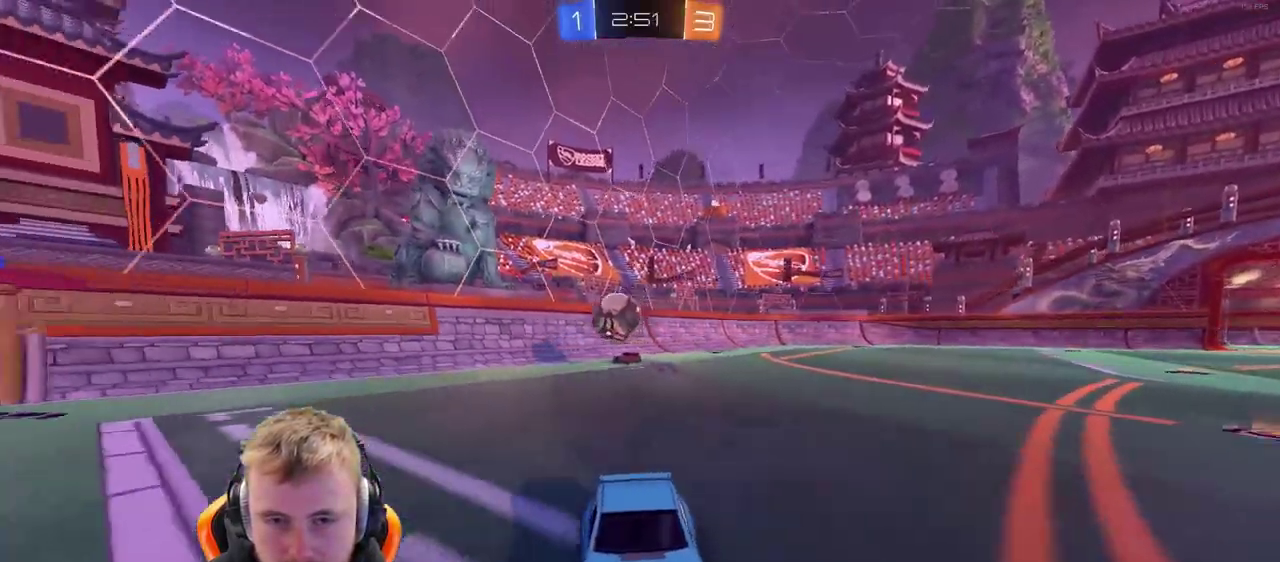
{"buttons": ["R2"], "left_stick": "center", "right_stick": "center", "events": []}
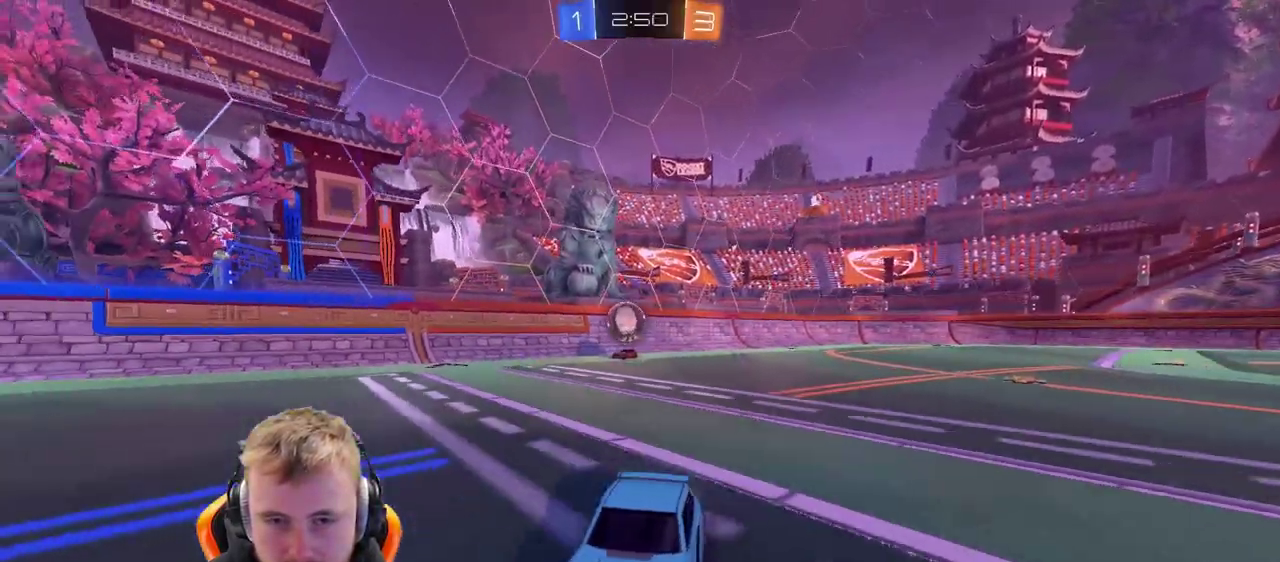
{"buttons": ["R2"], "left_stick": "right", "right_stick": "center", "events": [[433, "left_stick", "right"]]}
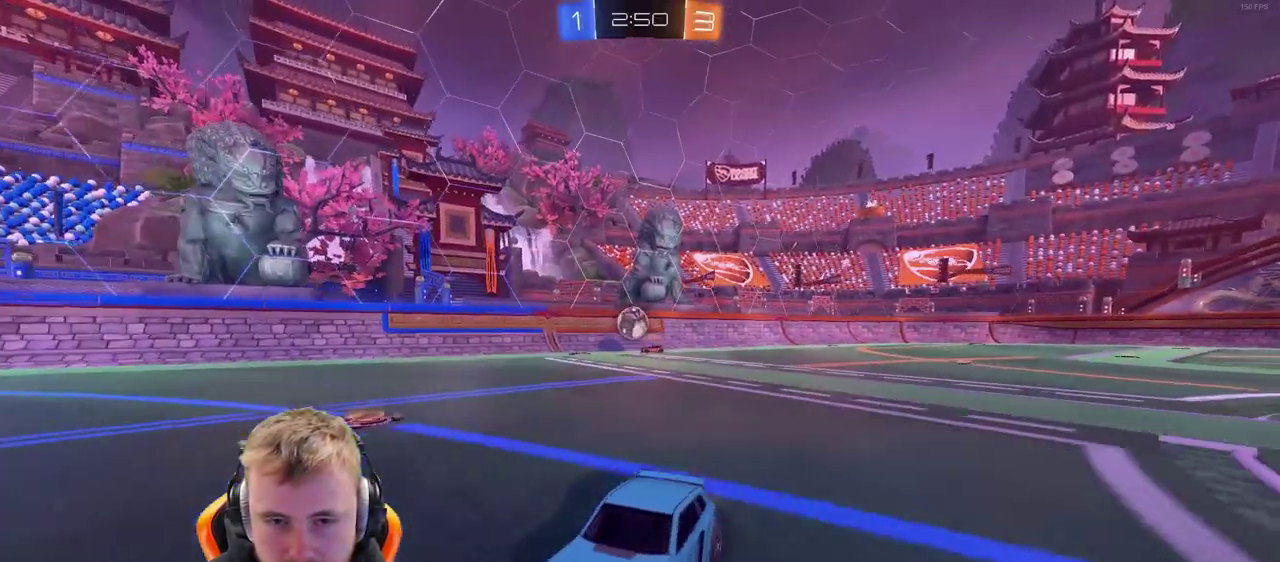
{"buttons": ["R2"], "left_stick": "right", "right_stick": "center", "events": []}
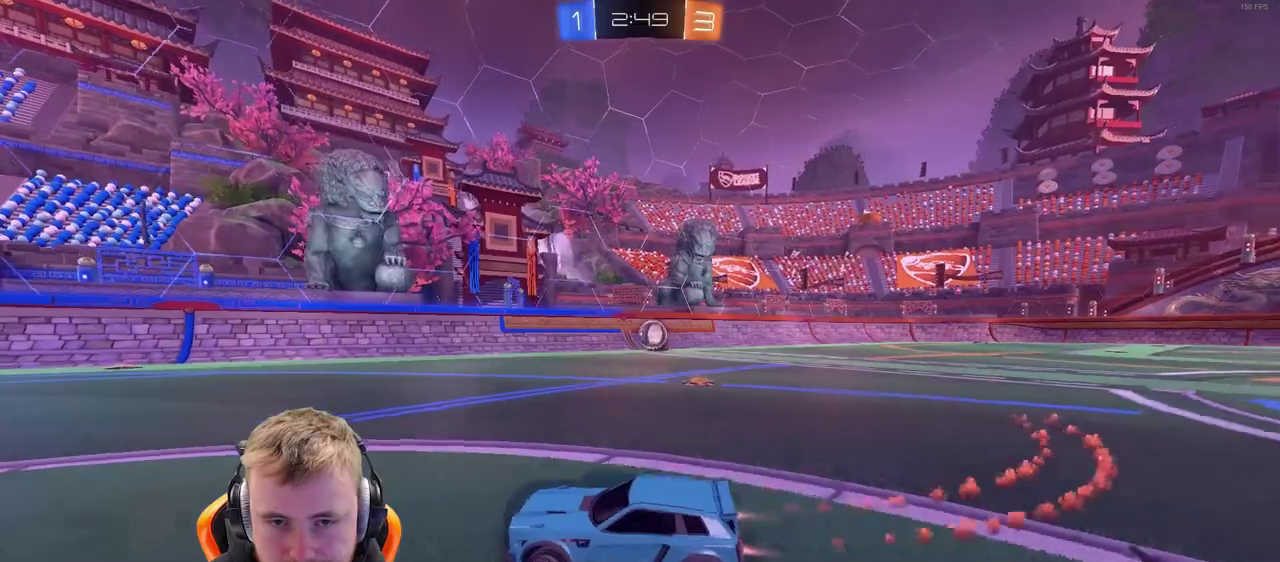
{"buttons": ["R2"], "left_stick": "right", "right_stick": "center", "events": []}
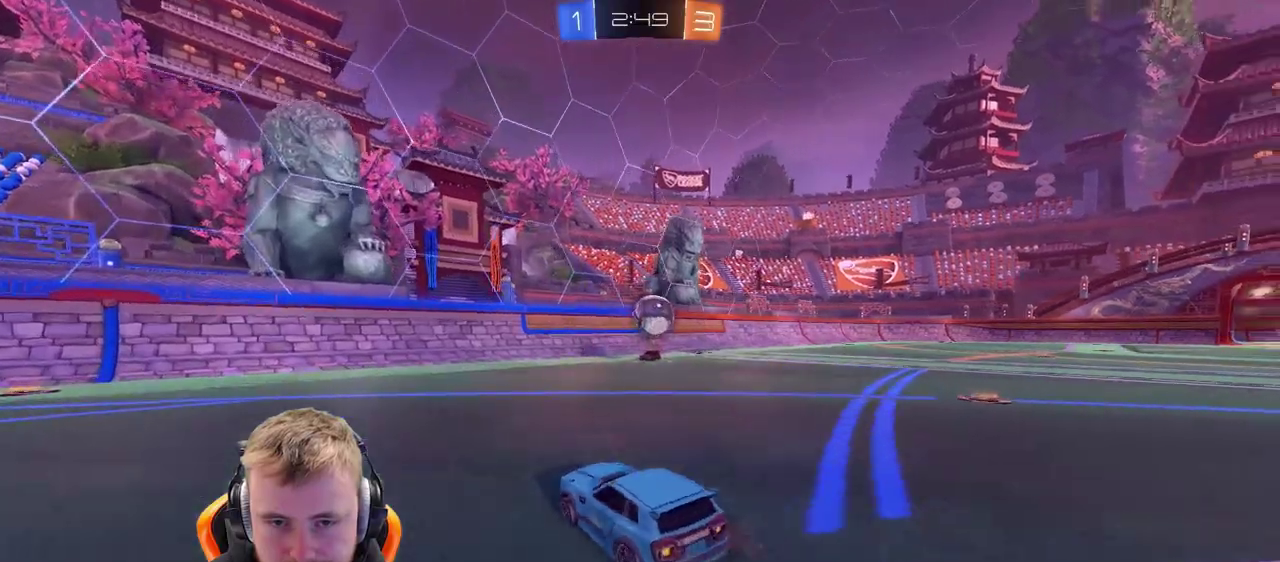
{"buttons": ["R2"], "left_stick": "right", "right_stick": "center", "events": [[50, "CROSS", "down"], [50, "left_stick", "down-right"], [200, "left_stick", "right"], [300, "CROSS", "up"], [350, "CROSS", "down"], [500, "CROSS", "up"]]}
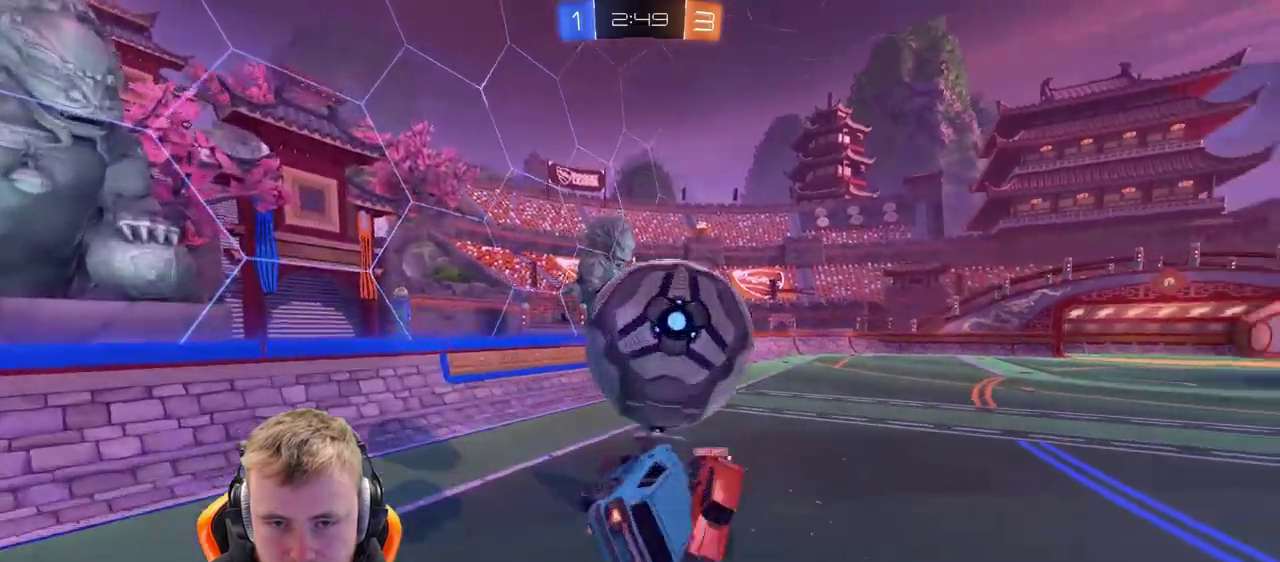
{"buttons": [], "left_stick": "center", "right_stick": "center", "events": [[100, "left_stick", "up-right"], [217, "left_stick", "center"], [450, "R2", "up"]]}
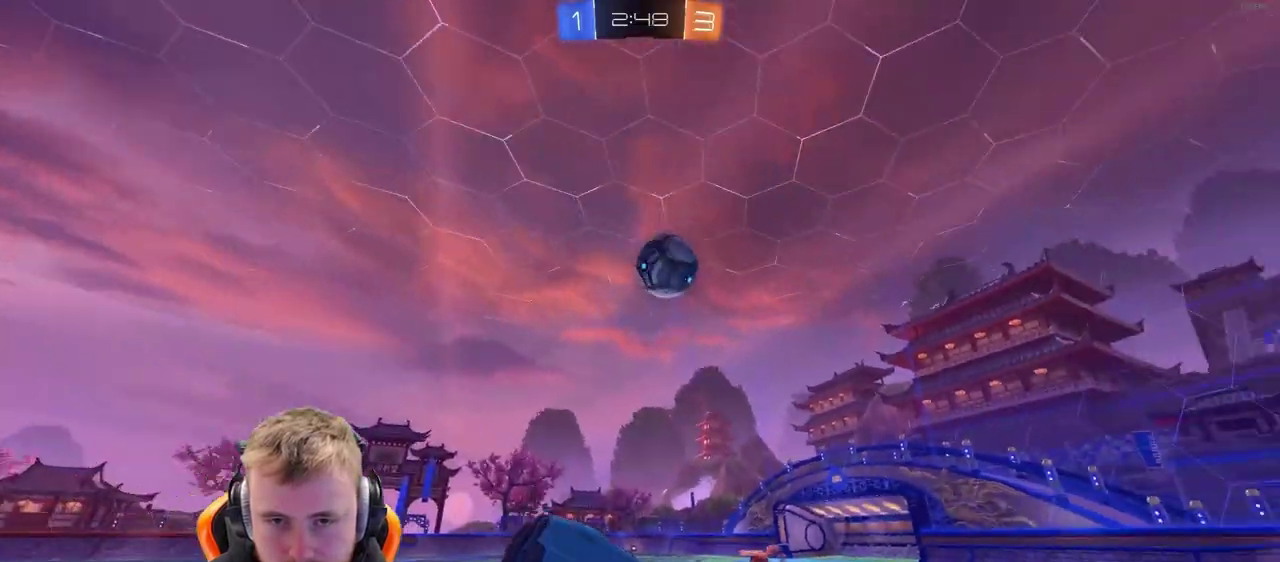
{"buttons": ["R2"], "left_stick": "center", "right_stick": "center", "events": [[150, "R2", "down"], [217, "left_stick", "up-right"], [417, "left_stick", "center"]]}
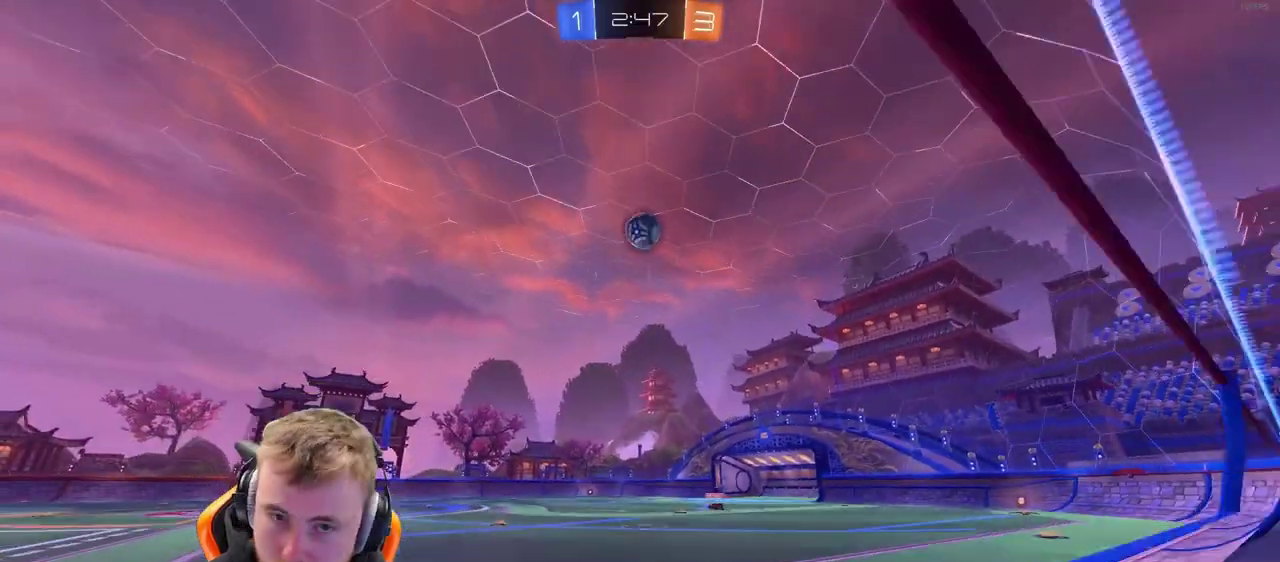
{"buttons": ["R2"], "left_stick": "up-right", "right_stick": "center", "events": [[67, "left_stick", "right"], [417, "left_stick", "up-right"]]}
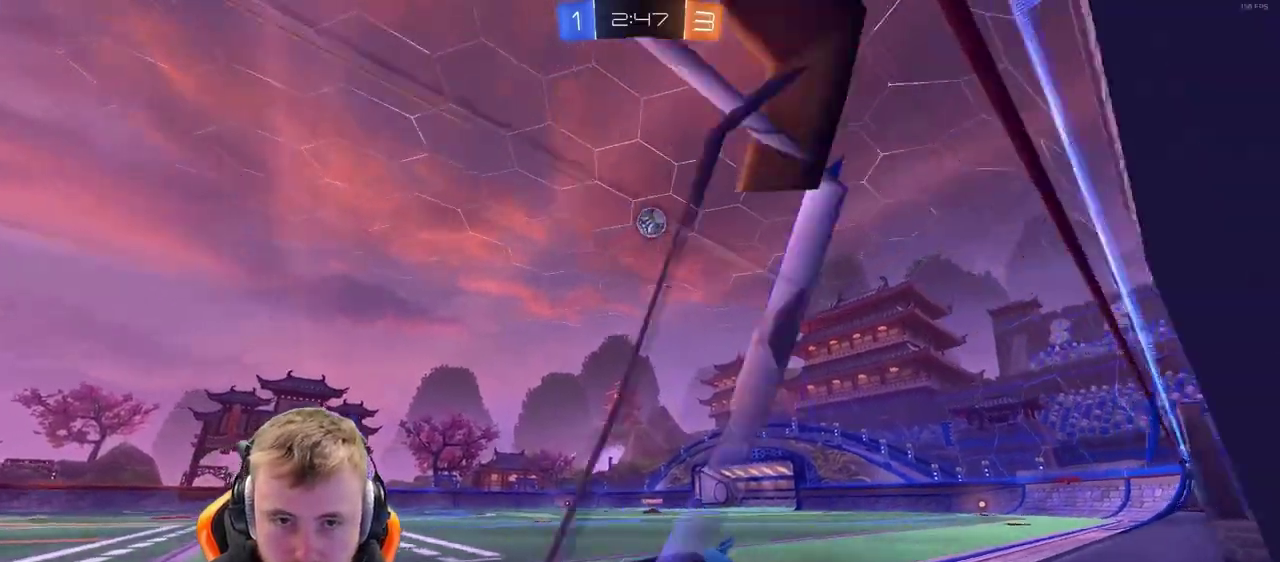
{"buttons": ["R2"], "left_stick": "right", "right_stick": "center", "events": [[167, "left_stick", "right"]]}
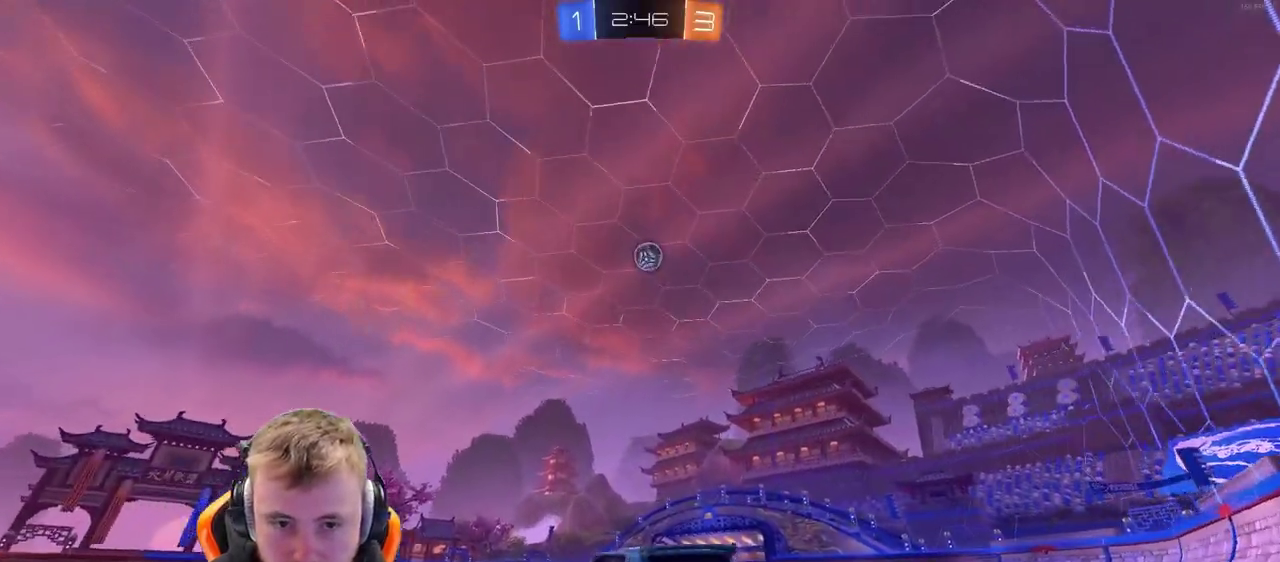
{"buttons": ["R2"], "left_stick": "center", "right_stick": "center", "events": [[133, "SQUARE", "down"], [200, "SQUARE", "up"], [233, "left_stick", "center"]]}
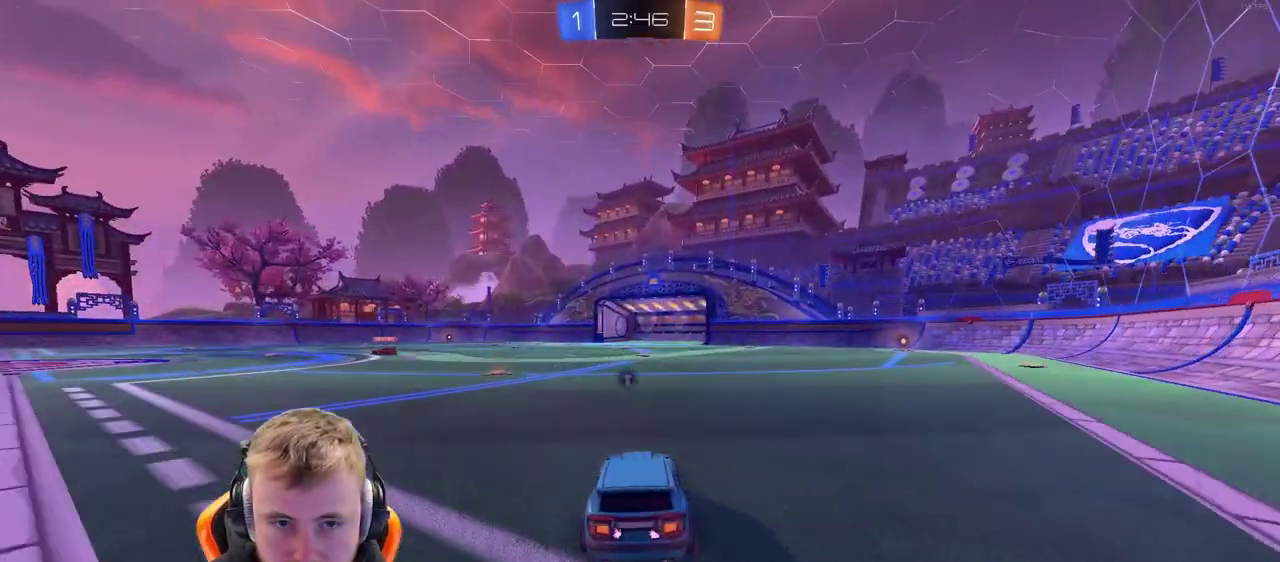
{"buttons": ["R2"], "left_stick": "center", "right_stick": "center", "events": [[100, "left_stick", "left"], [150, "left_stick", "center"], [400, "left_stick", "left"], [450, "left_stick", "center"]]}
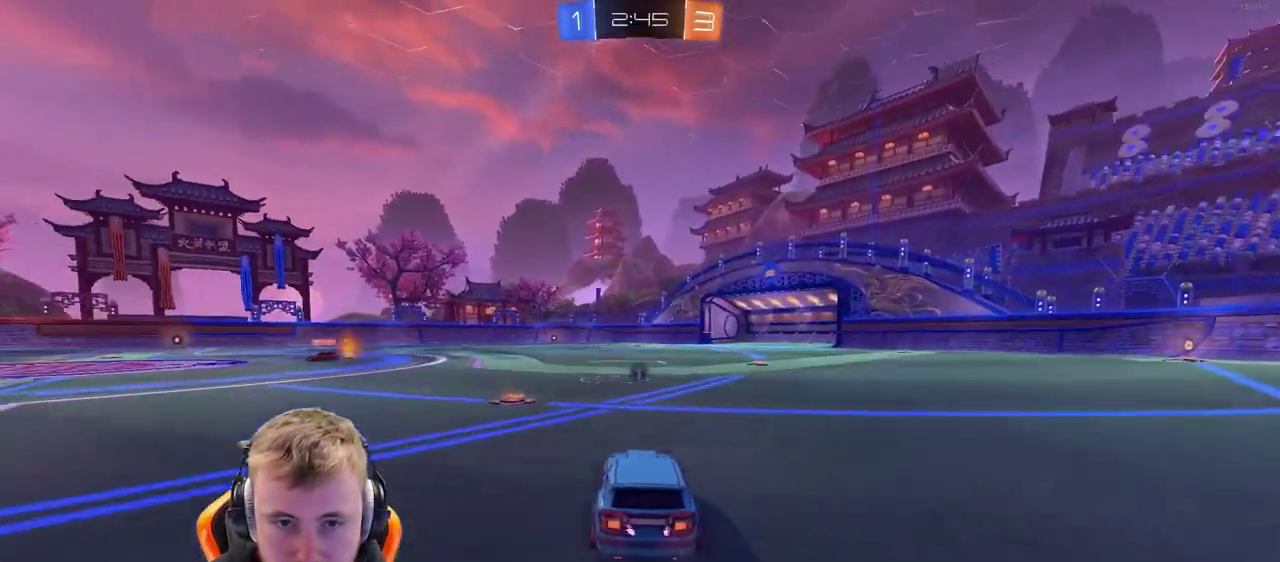
{"buttons": [], "left_stick": "center", "right_stick": "center", "events": [[200, "left_stick", "left"], [250, "R2", "up"], [317, "left_stick", "center"]]}
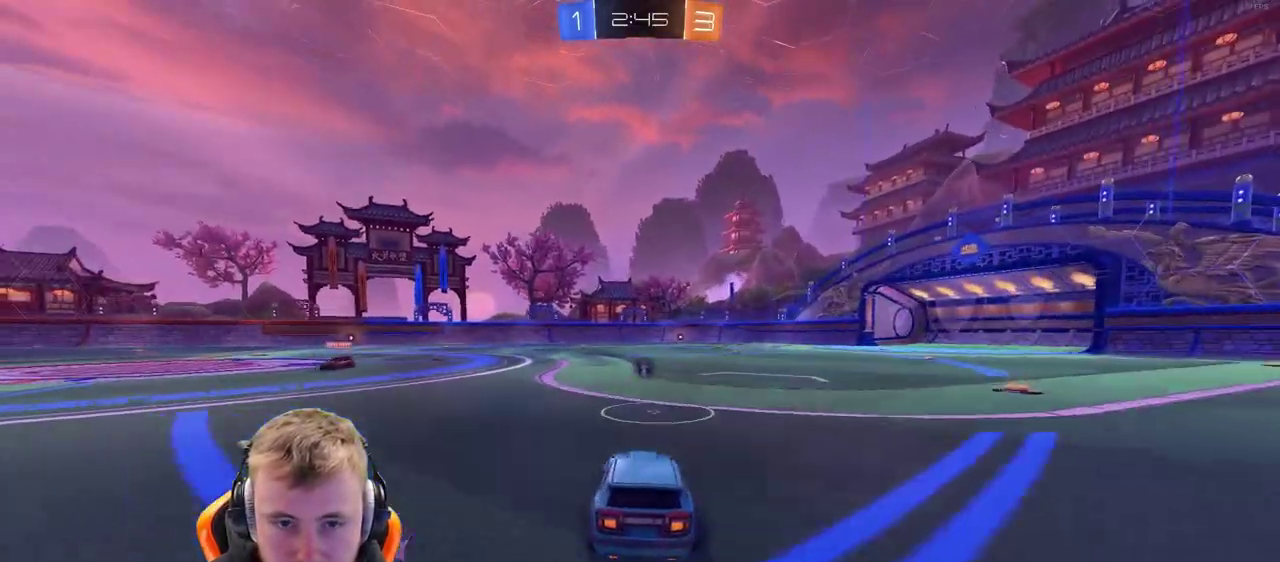
{"buttons": ["L2"], "left_stick": "center", "right_stick": "center", "events": [[200, "left_stick", "left"], [267, "left_stick", "center"], [367, "L2", "down"]]}
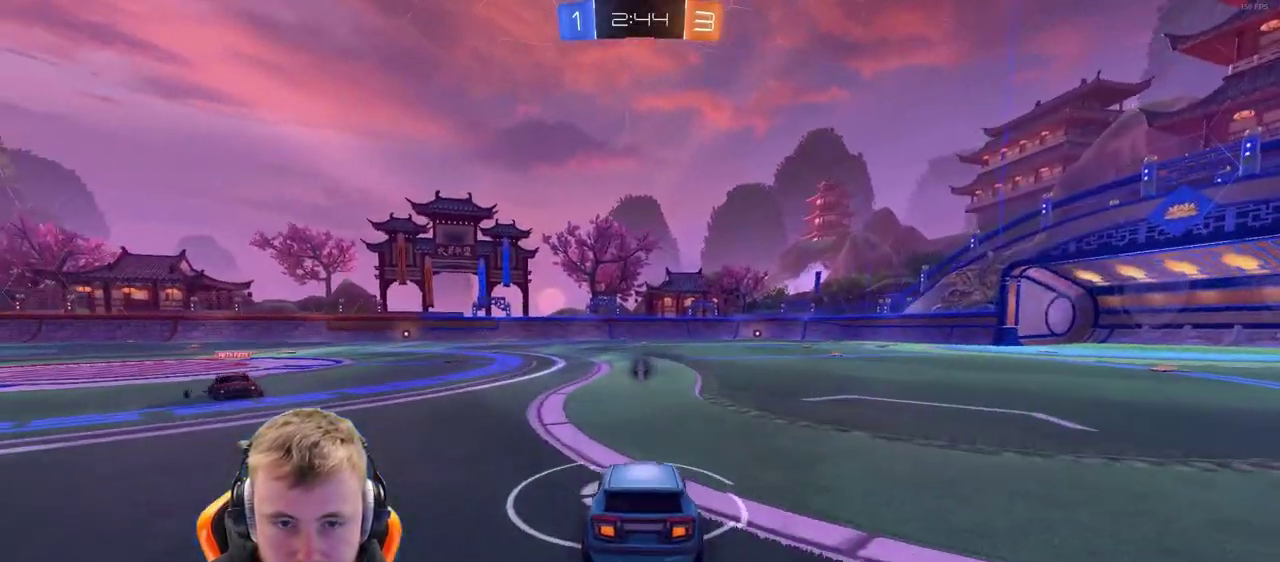
{"buttons": [], "left_stick": "center", "right_stick": "center", "events": [[17, "L2", "up"], [67, "R2", "down"], [117, "R2", "up"], [117, "left_stick", "left"], [217, "left_stick", "down-left"], [317, "left_stick", "center"]]}
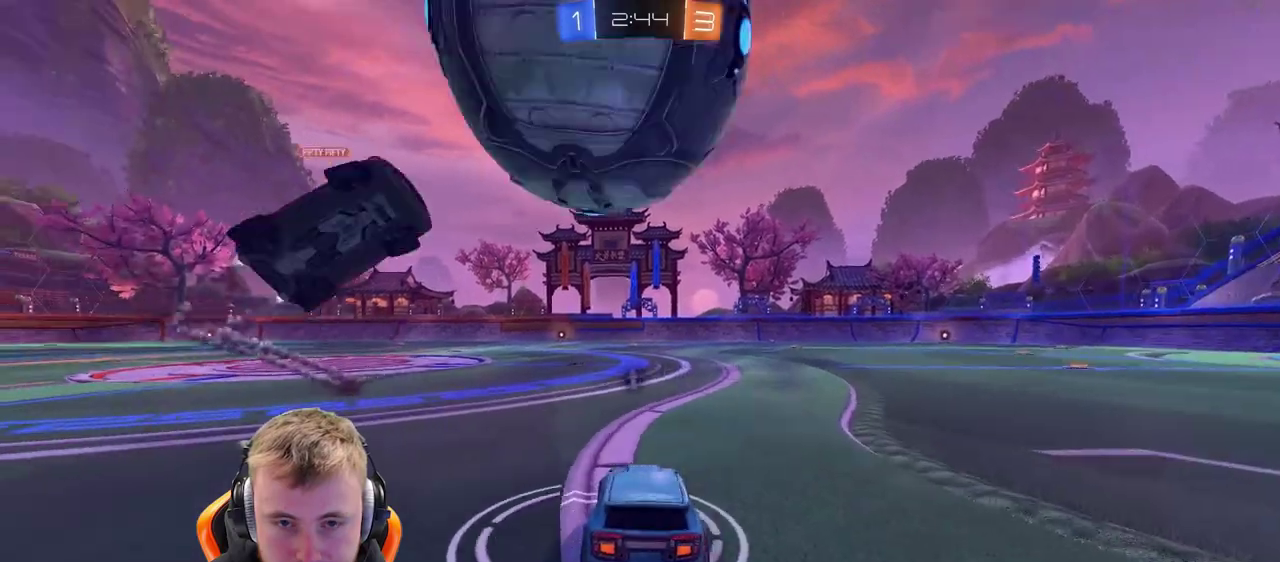
{"buttons": ["R2"], "left_stick": "right", "right_stick": "center", "events": [[17, "left_stick", "right"], [133, "R2", "down"], [233, "SQUARE", "down"], [317, "SQUARE", "up"]]}